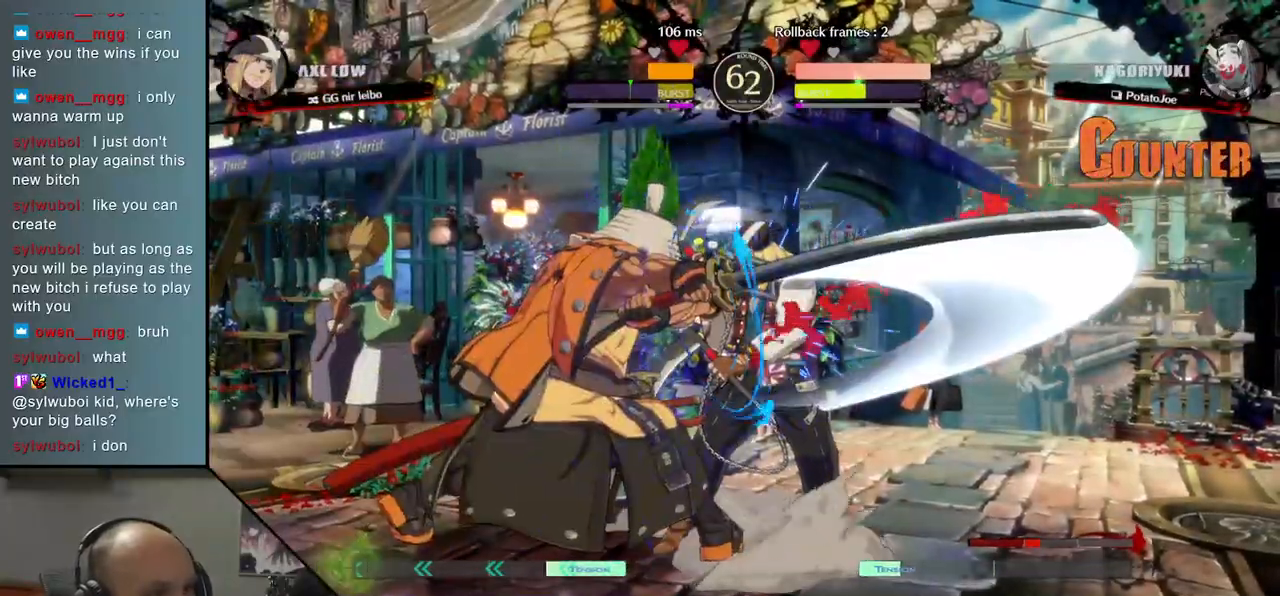
Gameplay with a controller (arcade stick); each line is a JSON object with the inputs held at the frame after it. "events" lists button and stick changes between this image and that frame as [ms after this image, input, new state], when the widget could be followed in between. Not read: L3 R1 R3.
{"buttons": [], "left_stick": "center", "events": [[67, "left_stick", "down"], [183, "left_stick", "right"], [233, "L1", "down"], [300, "left_stick", "center"], [317, "L1", "up"]]}
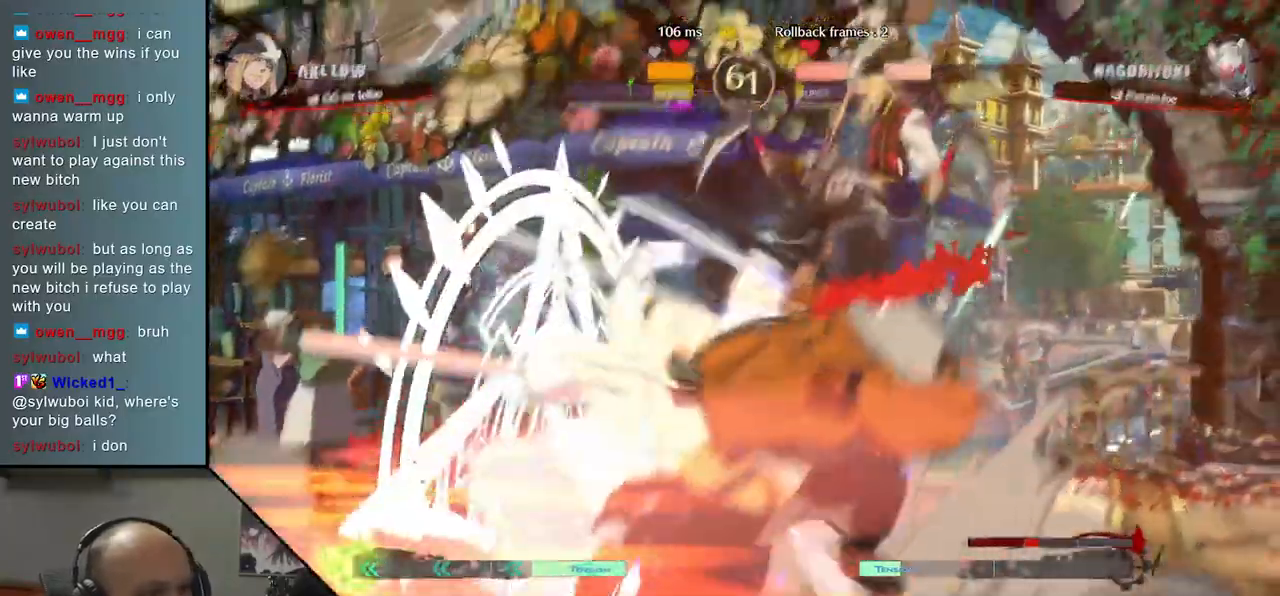
{"buttons": [], "left_stick": "left", "events": [[500, "left_stick", "left"]]}
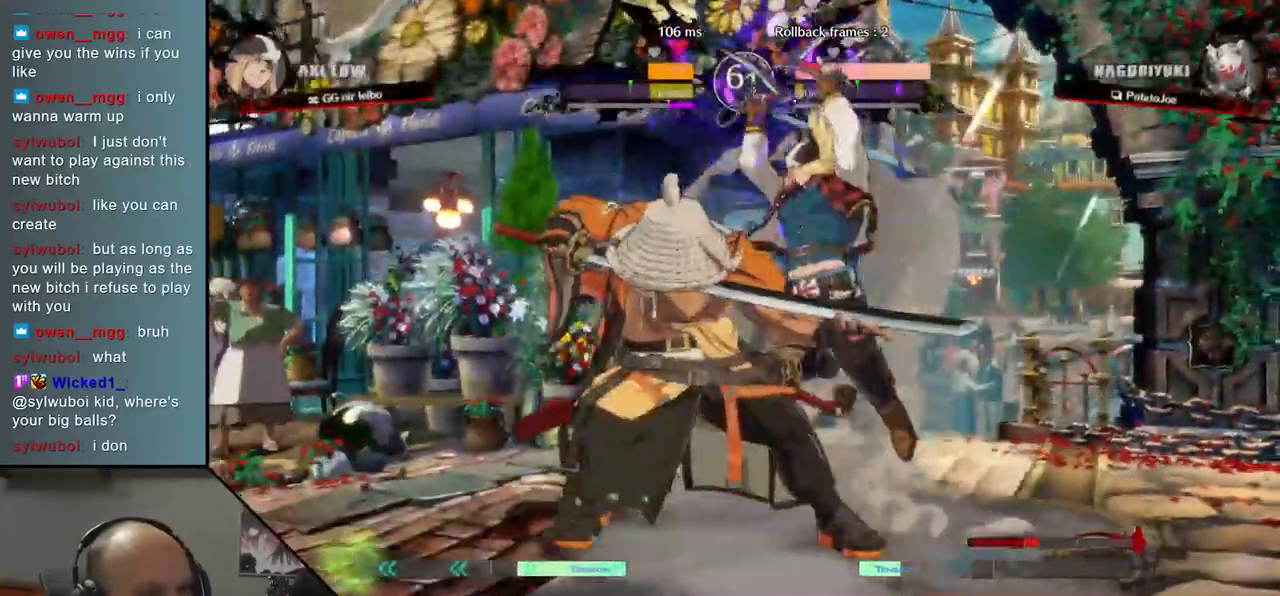
{"buttons": ["TRIANGLE"], "left_stick": "center", "events": [[50, "L2", "down"], [150, "L2", "up"], [433, "TRIANGLE", "down"], [450, "left_stick", "center"]]}
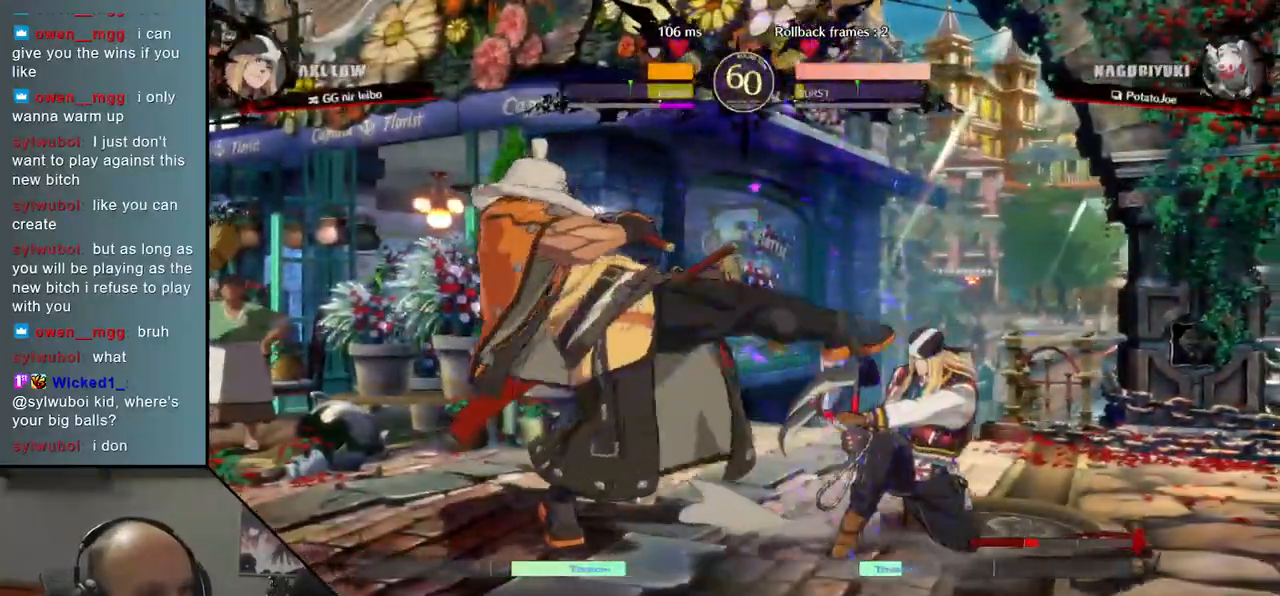
{"buttons": ["TRIANGLE"], "left_stick": "center", "events": [[33, "TRIANGLE", "up"], [117, "TRIANGLE", "down"], [200, "TRIANGLE", "up"], [300, "TRIANGLE", "down"], [400, "TRIANGLE", "up"], [483, "TRIANGLE", "down"]]}
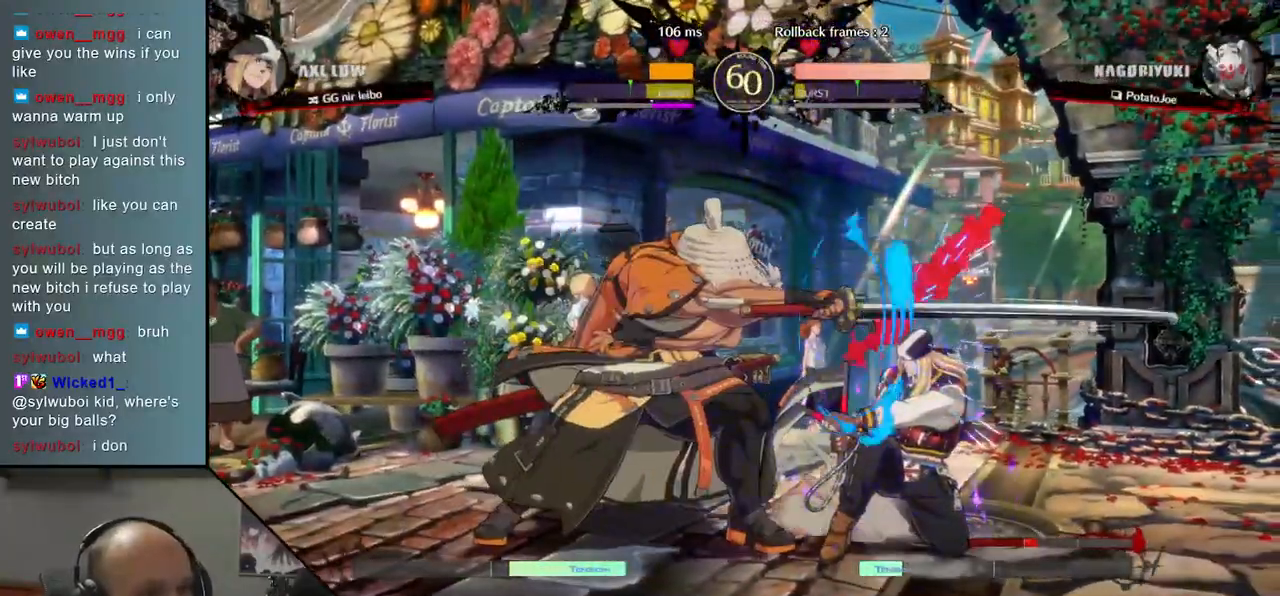
{"buttons": [], "left_stick": "down", "events": [[100, "TRIANGLE", "up"], [383, "left_stick", "down"]]}
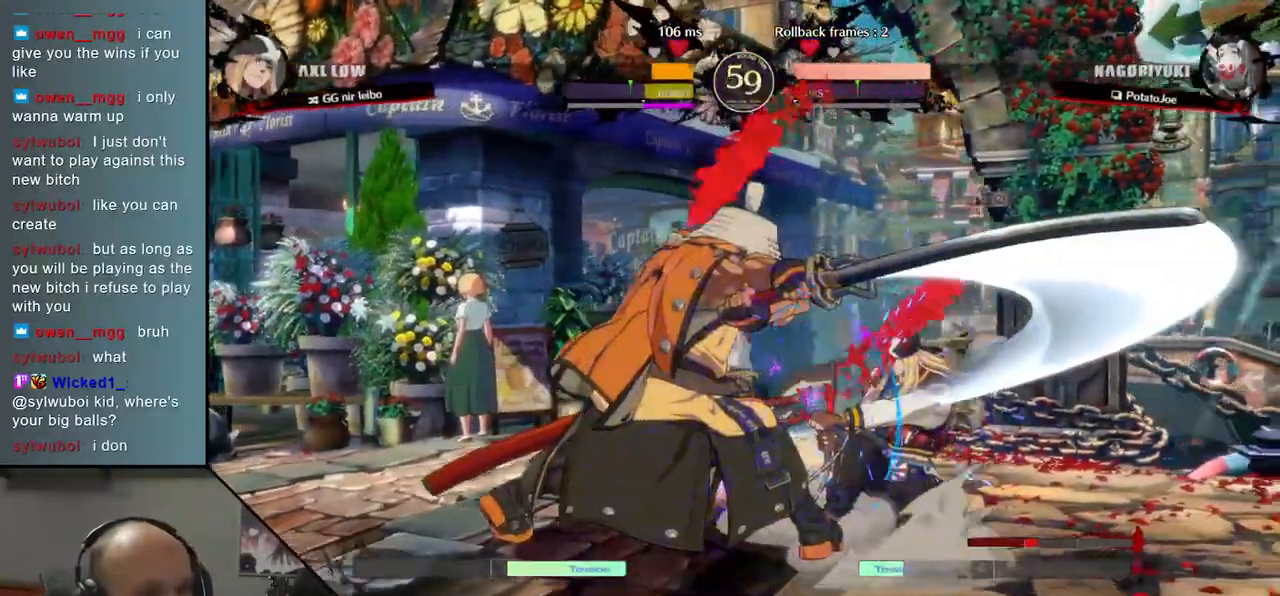
{"buttons": [], "left_stick": "center", "events": [[67, "left_stick", "left"], [83, "SQUARE", "down"], [167, "left_stick", "center"], [200, "SQUARE", "up"], [317, "left_stick", "left"], [400, "left_stick", "down"], [450, "left_stick", "right"], [500, "left_stick", "center"]]}
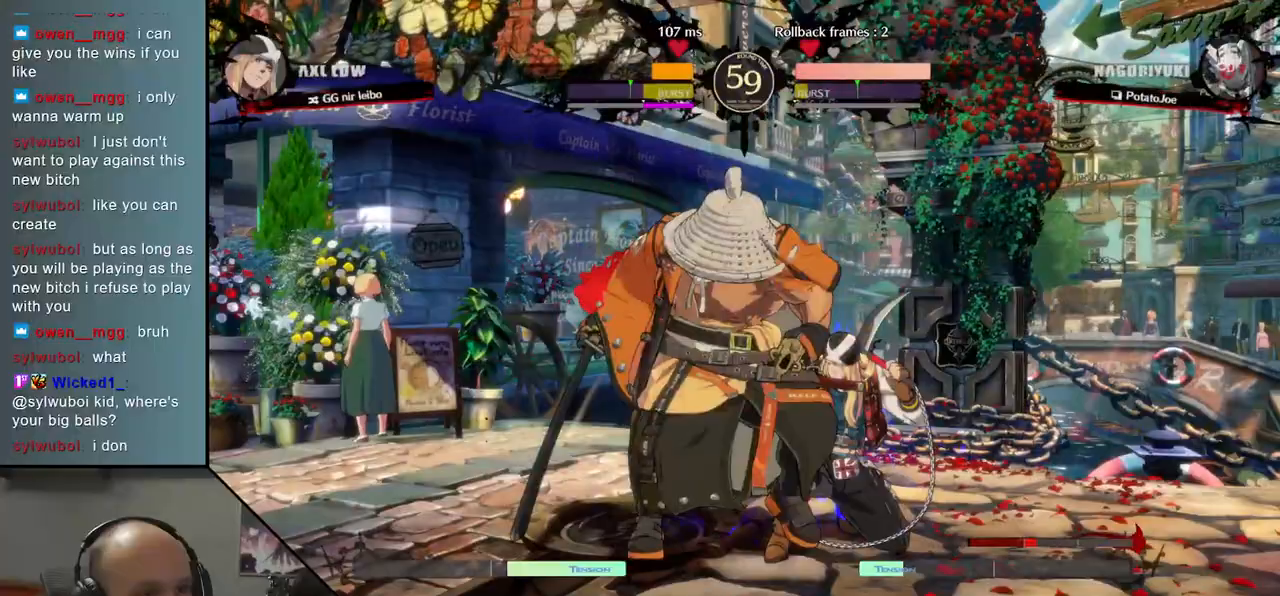
{"buttons": [], "left_stick": "center", "events": [[17, "left_stick", "right"], [50, "left_stick", "left"], [183, "TRIANGLE", "down"], [333, "TRIANGLE", "up"], [483, "left_stick", "center"]]}
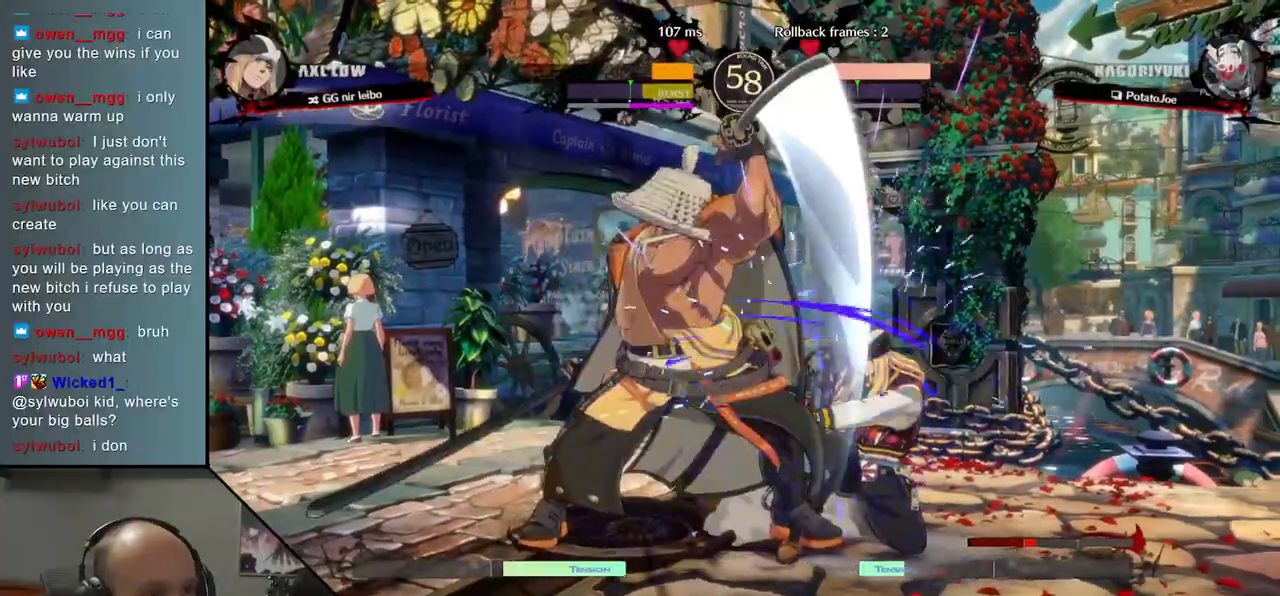
{"buttons": [], "left_stick": "center", "events": [[150, "TRIANGLE", "down"], [233, "TRIANGLE", "up"], [350, "TRIANGLE", "down"], [417, "TRIANGLE", "up"]]}
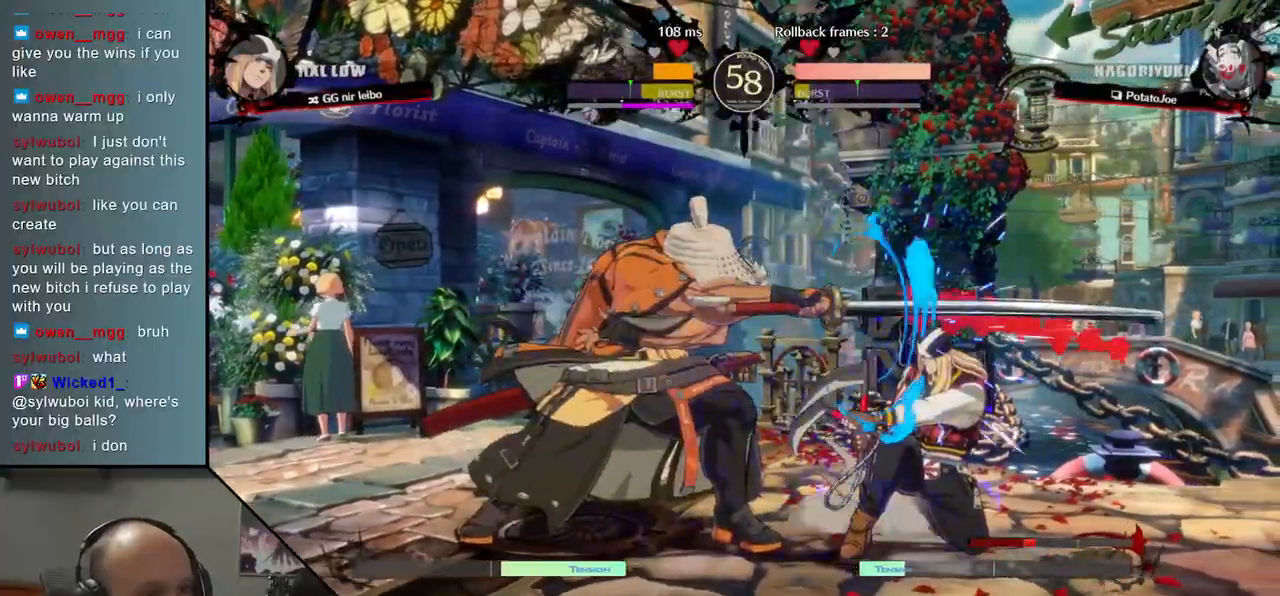
{"buttons": [], "left_stick": "down", "events": [[50, "TRIANGLE", "down"], [133, "TRIANGLE", "up"], [417, "left_stick", "down"]]}
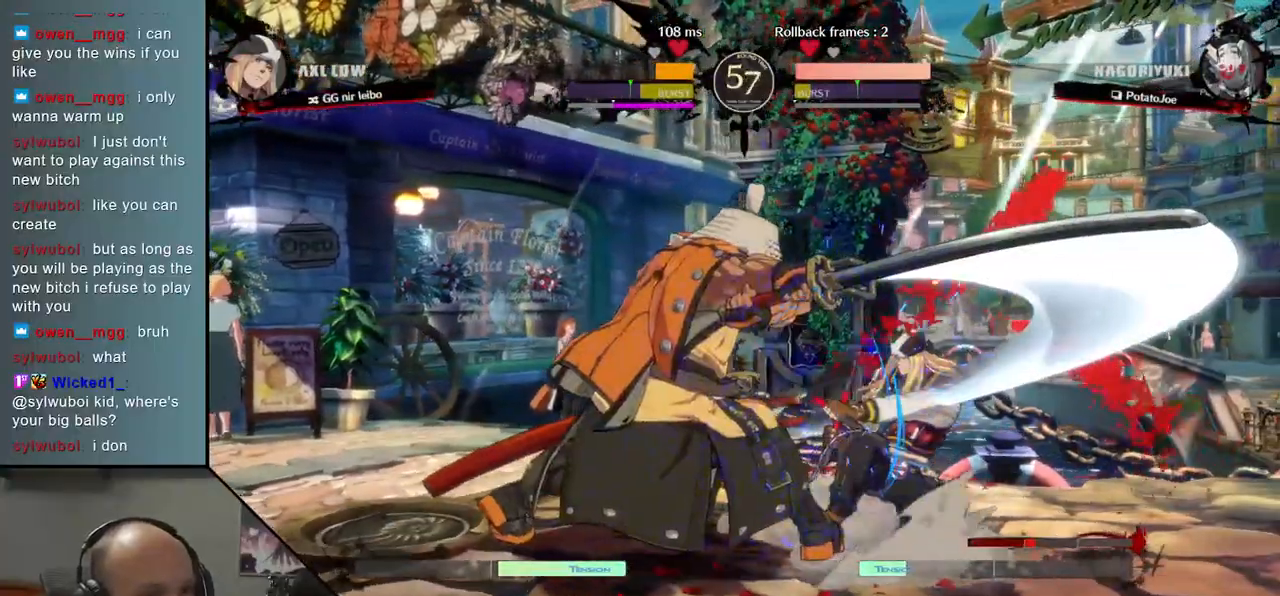
{"buttons": [], "left_stick": "down", "events": [[33, "left_stick", "left"], [133, "SQUARE", "down"], [183, "left_stick", "center"], [233, "SQUARE", "up"], [383, "left_stick", "left"], [467, "left_stick", "down"]]}
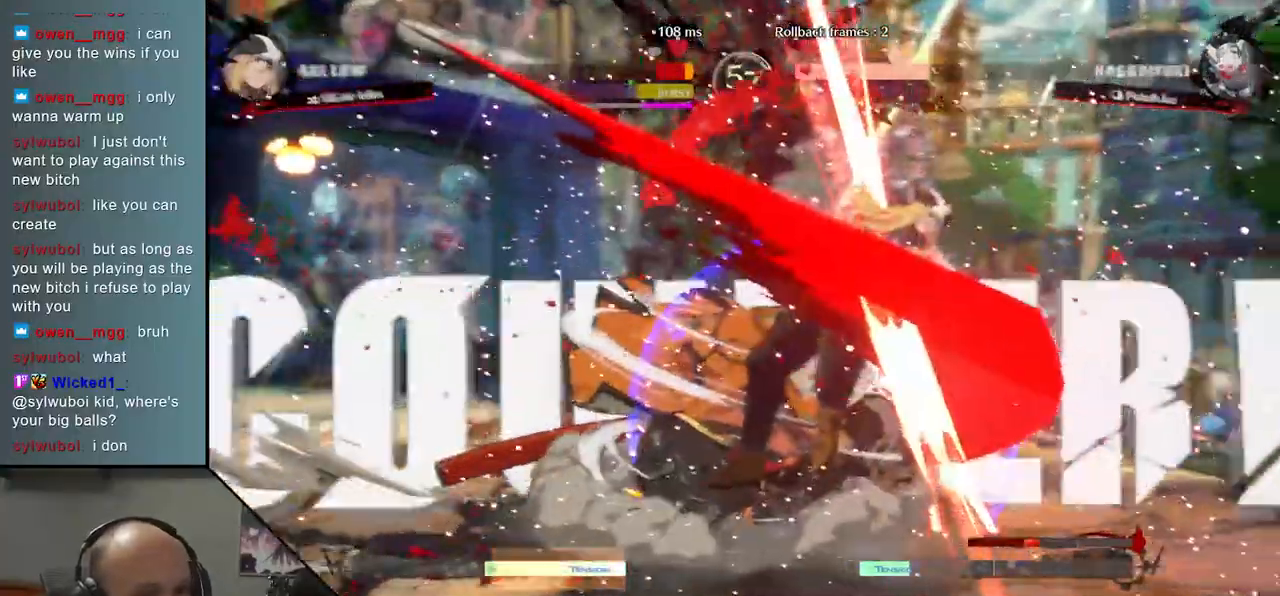
{"buttons": [], "left_stick": "down", "events": [[17, "left_stick", "right"], [67, "left_stick", "down"], [233, "SQUARE", "down"], [317, "left_stick", "center"], [367, "left_stick", "down"], [383, "SQUARE", "up"]]}
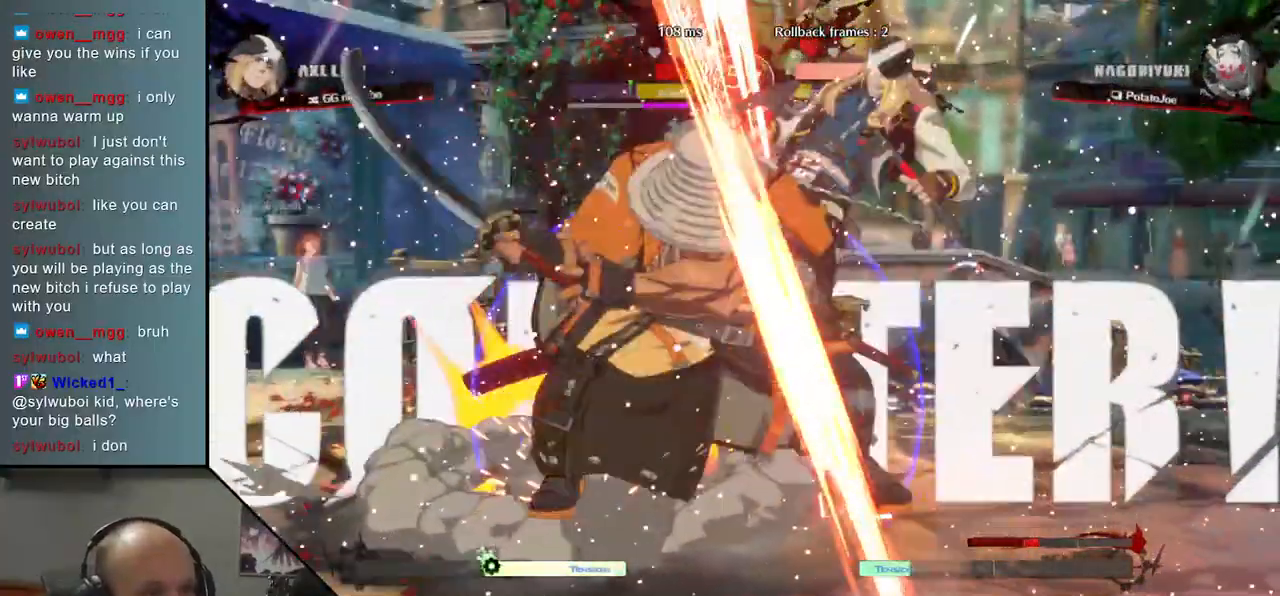
{"buttons": [], "left_stick": "left", "events": [[17, "left_stick", "right"], [133, "left_stick", "center"], [183, "left_stick", "left"], [250, "left_stick", "down"], [317, "left_stick", "right"], [417, "left_stick", "left"]]}
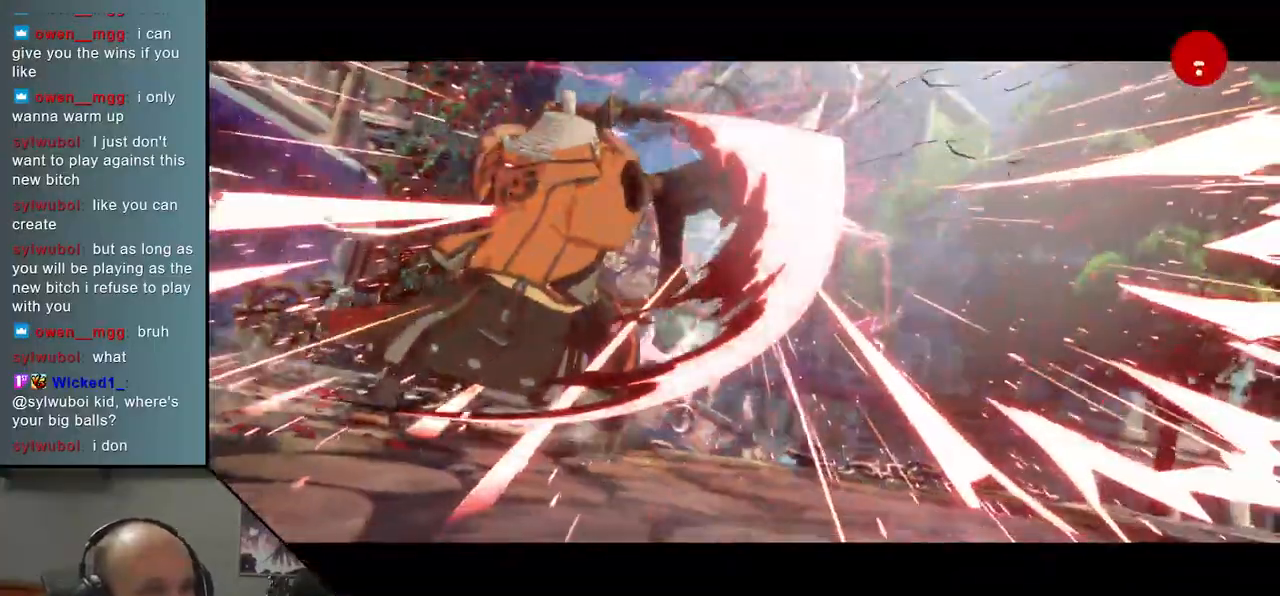
{"buttons": [], "left_stick": "center", "events": [[50, "left_stick", "center"]]}